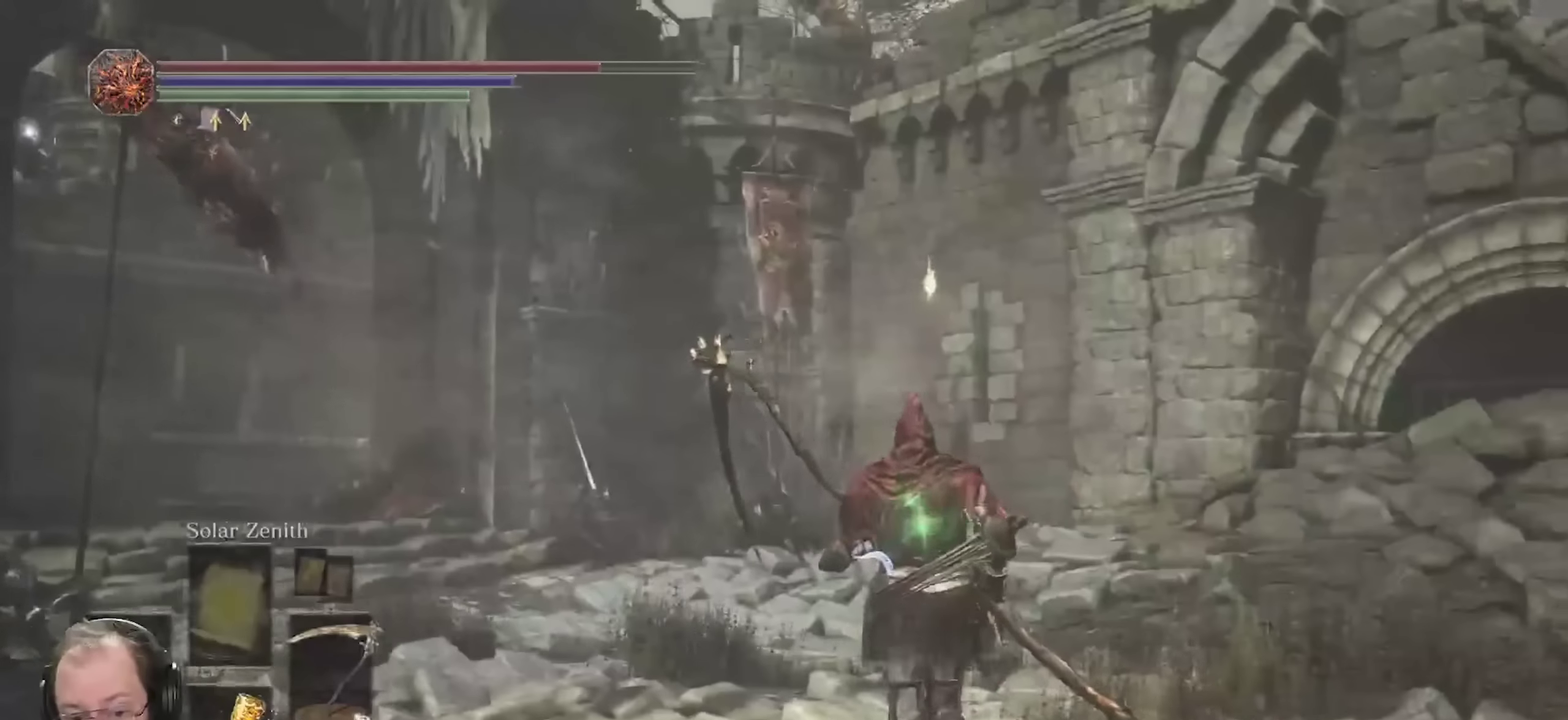
Gameplay with a controller (Xbox layout); each line is a JSON object with the inputs held at the frame after it (dt_ms = milliseconds from this image to that frame). "events" lists button and stick changes between this image and that frame as [ms after this image, input, new state], when the widget could be followed in between.
{"dt_ms": 700, "buttons": [], "left_stick": "center", "right_stick": "center", "events": [[350, "START", "down"], [433, "START", "up"], [533, "A", "down"], [633, "A", "up"]]}
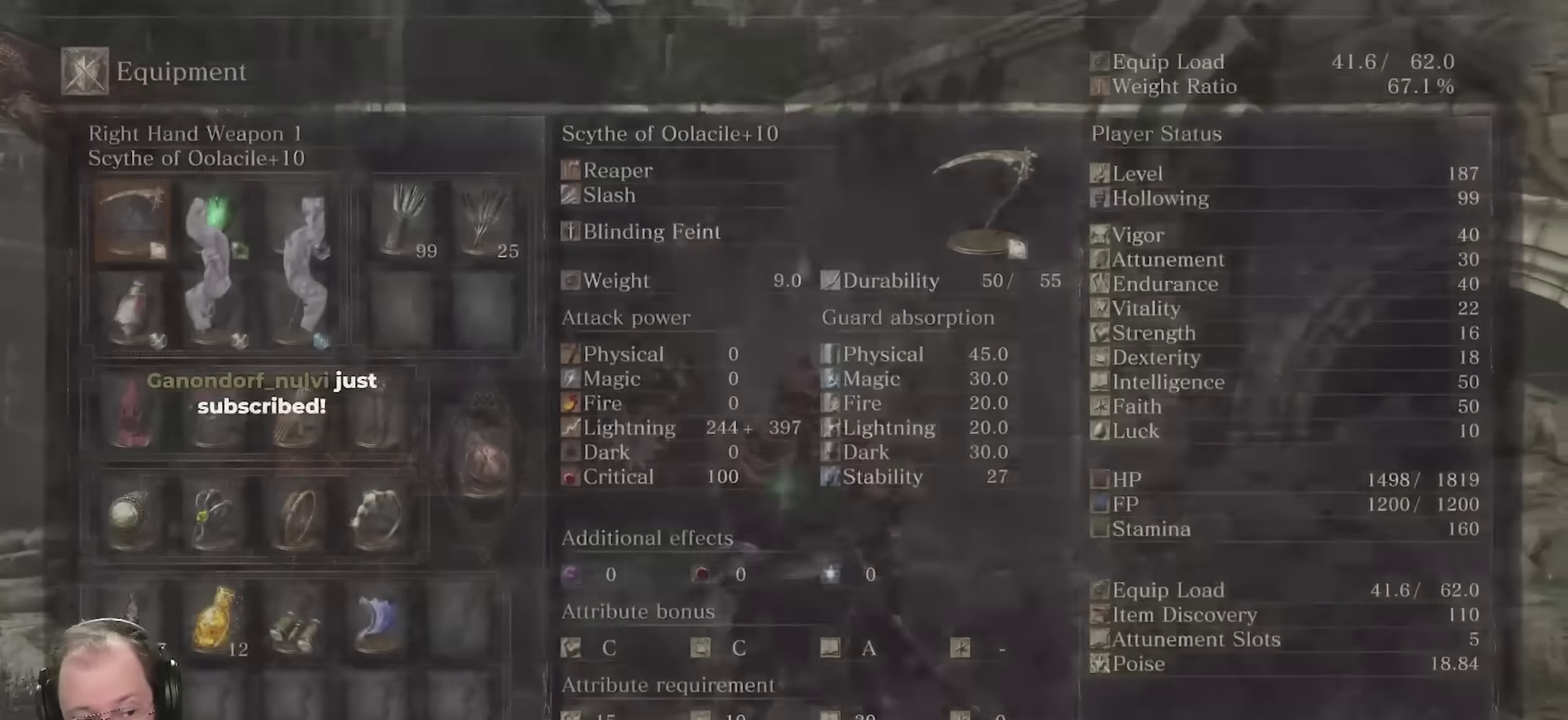
{"dt_ms": 300, "buttons": [], "left_stick": "center", "right_stick": "center", "events": [[200, "A", "down"], [300, "A", "up"]]}
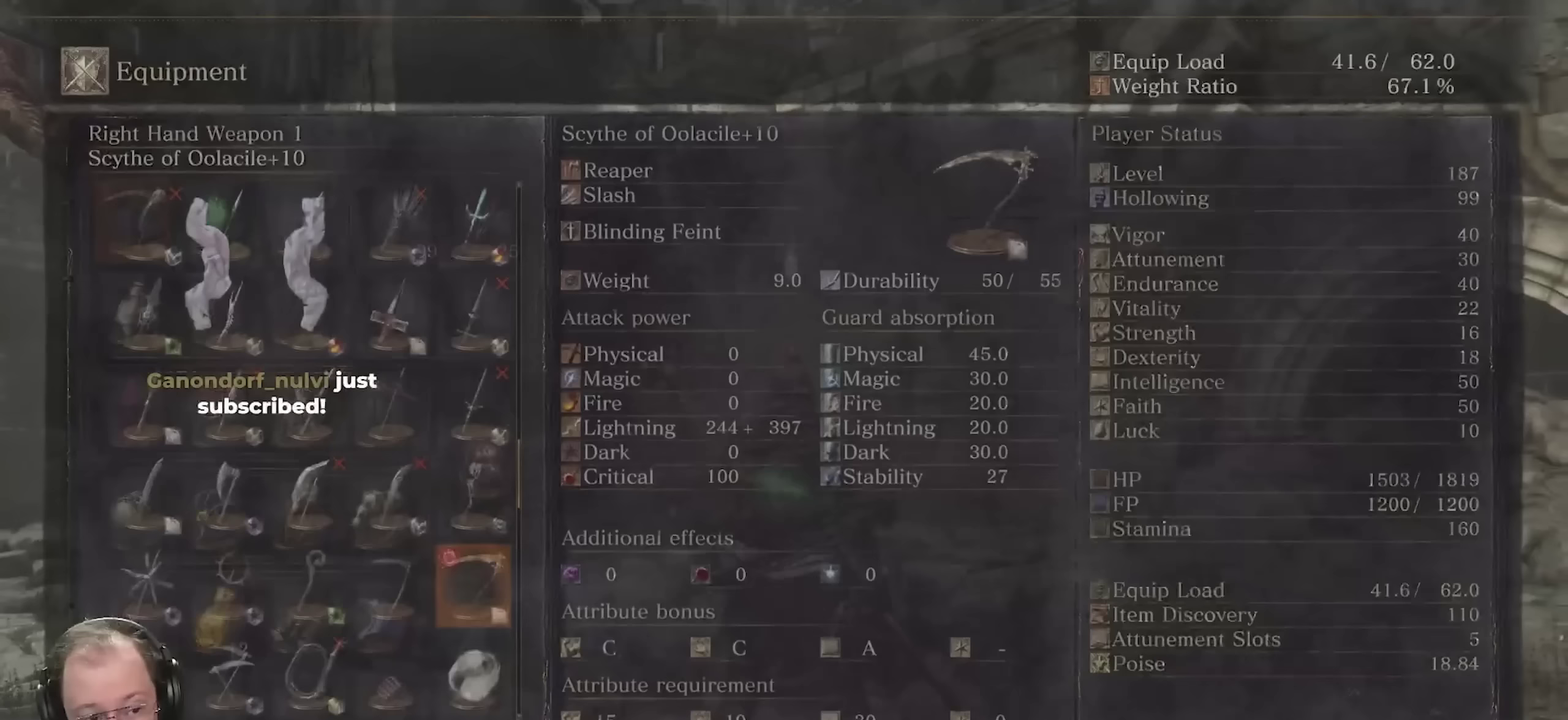
{"dt_ms": 600, "buttons": [], "left_stick": "center", "right_stick": "center", "events": [[450, "DPAD_DOWN", "down"], [517, "DPAD_DOWN", "up"]]}
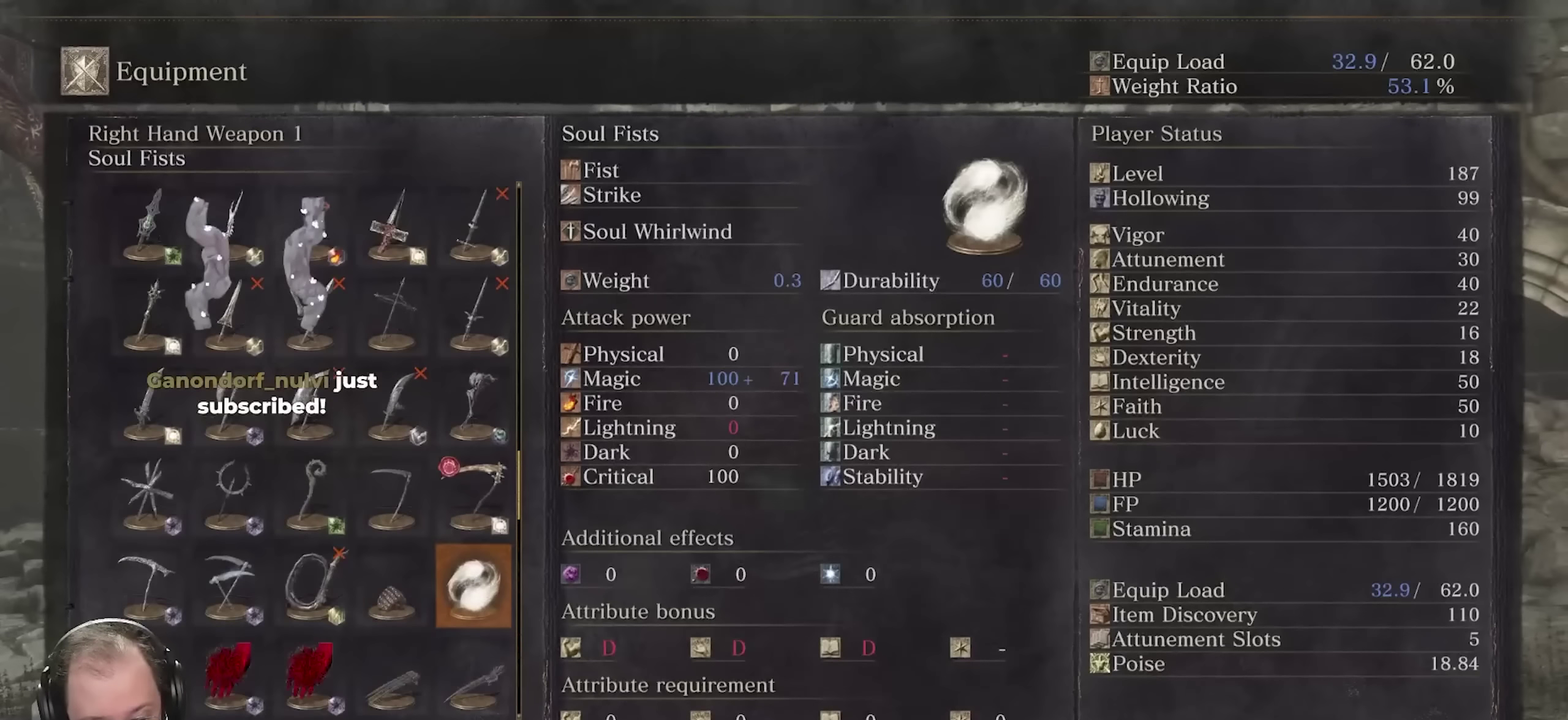
{"dt_ms": 400, "buttons": [], "left_stick": "center", "right_stick": "center", "events": [[217, "DPAD_DOWN", "down"], [300, "DPAD_DOWN", "up"]]}
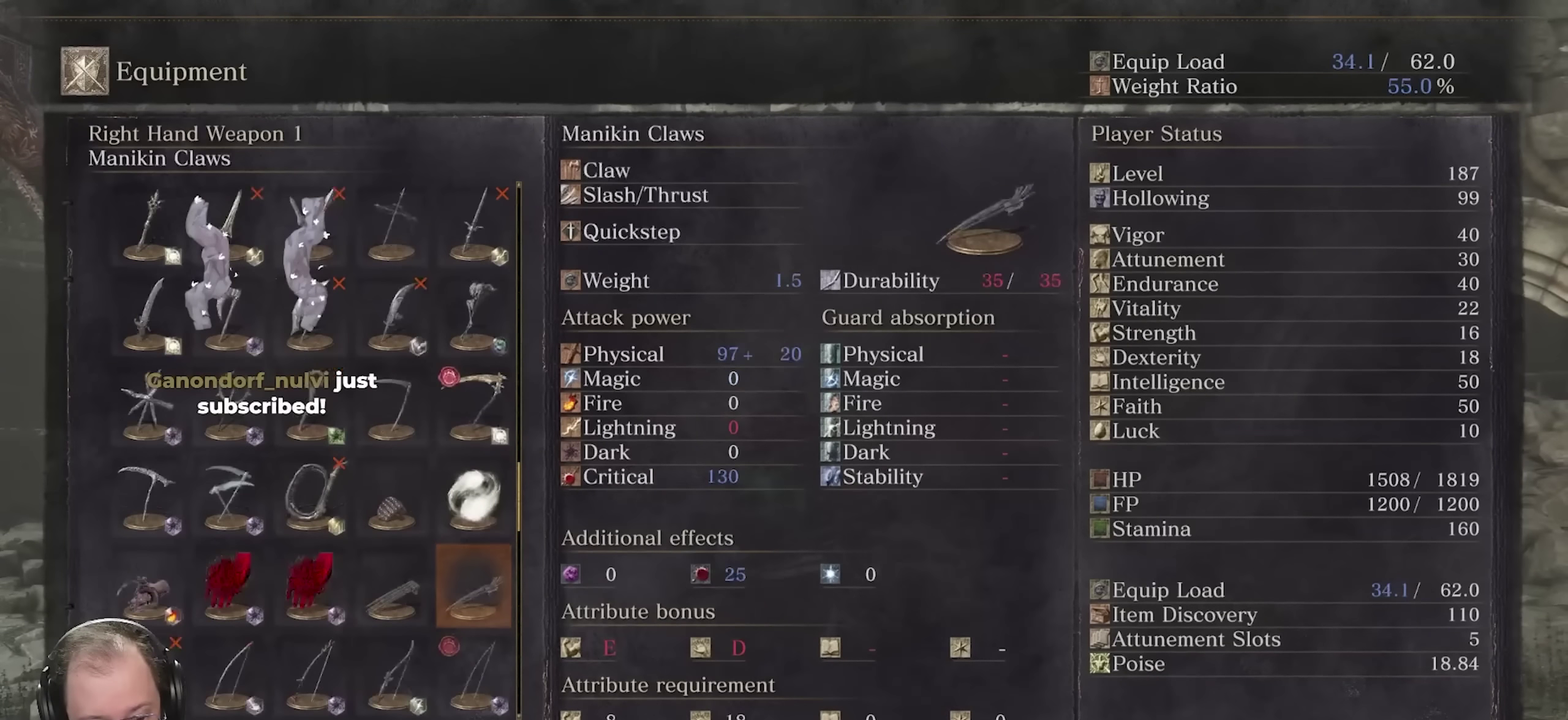
{"dt_ms": 500, "buttons": [], "left_stick": "center", "right_stick": "center", "events": [[217, "DPAD_DOWN", "down"], [300, "DPAD_DOWN", "up"], [350, "DPAD_DOWN", "down"], [450, "DPAD_DOWN", "up"]]}
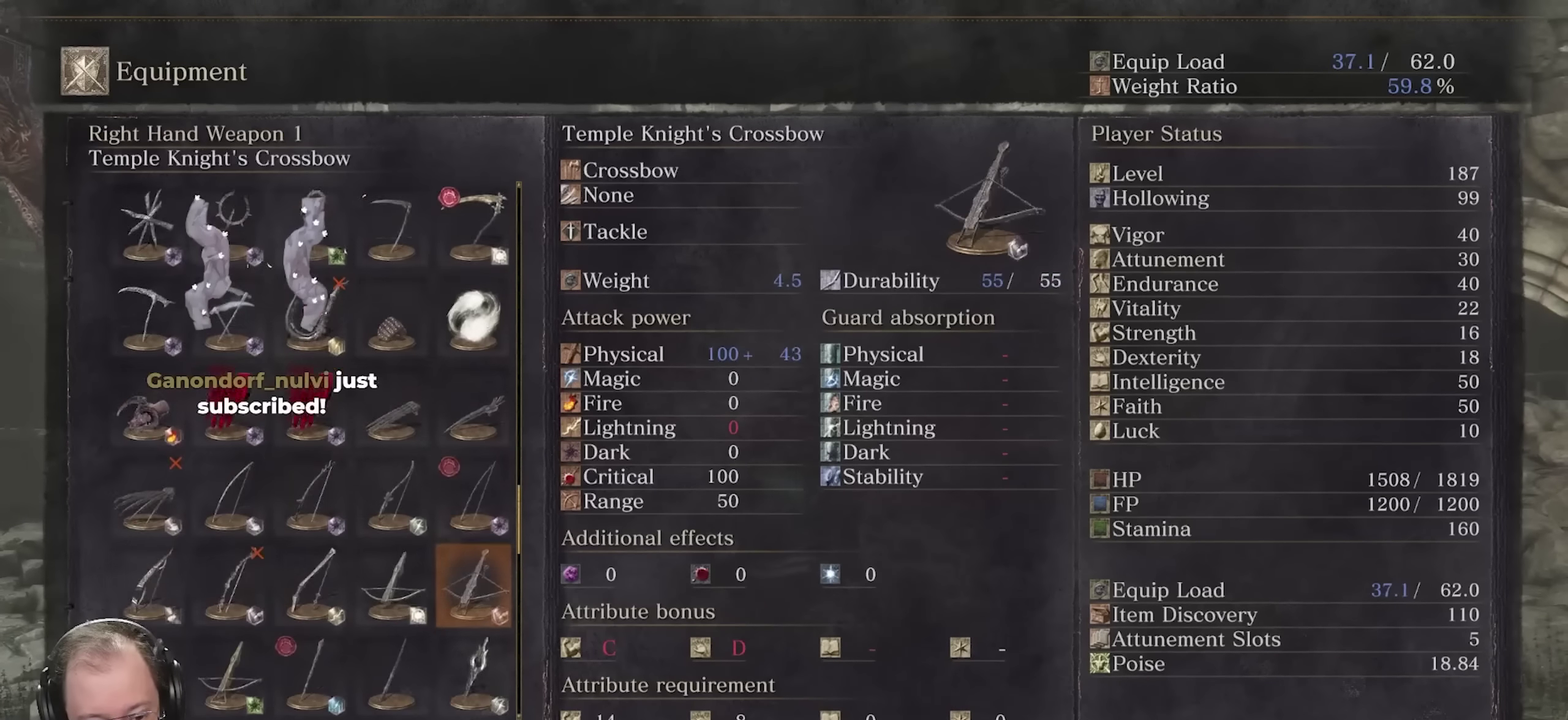
{"dt_ms": 500, "buttons": [], "left_stick": "center", "right_stick": "center", "events": [[17, "DPAD_DOWN", "down"], [100, "DPAD_DOWN", "up"], [200, "DPAD_DOWN", "down"], [283, "DPAD_DOWN", "up"]]}
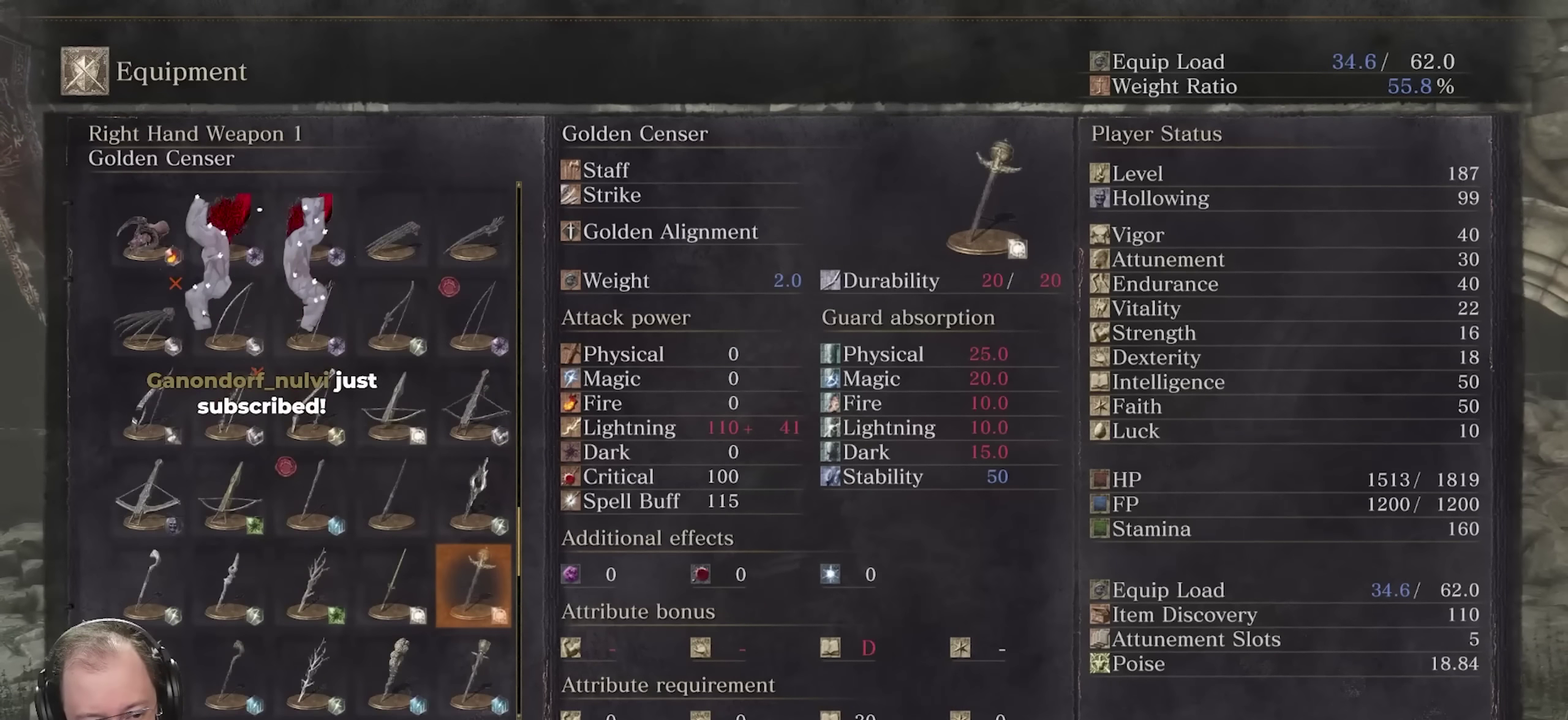
{"dt_ms": 500, "buttons": [], "left_stick": "center", "right_stick": "center", "events": []}
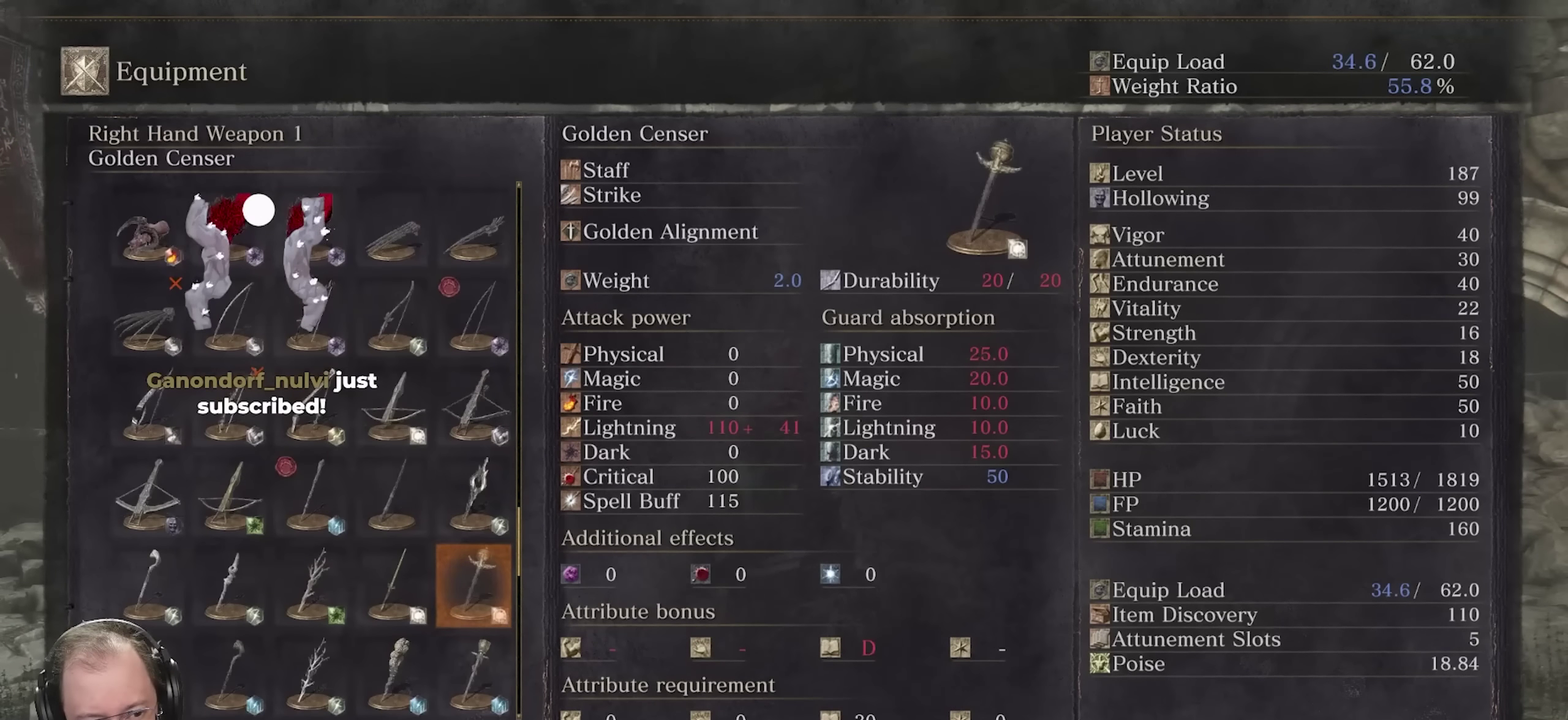
{"dt_ms": 300, "buttons": ["DPAD_DOWN"], "left_stick": "center", "right_stick": "center", "events": [[50, "DPAD_DOWN", "down"], [133, "DPAD_DOWN", "up"], [250, "DPAD_DOWN", "down"]]}
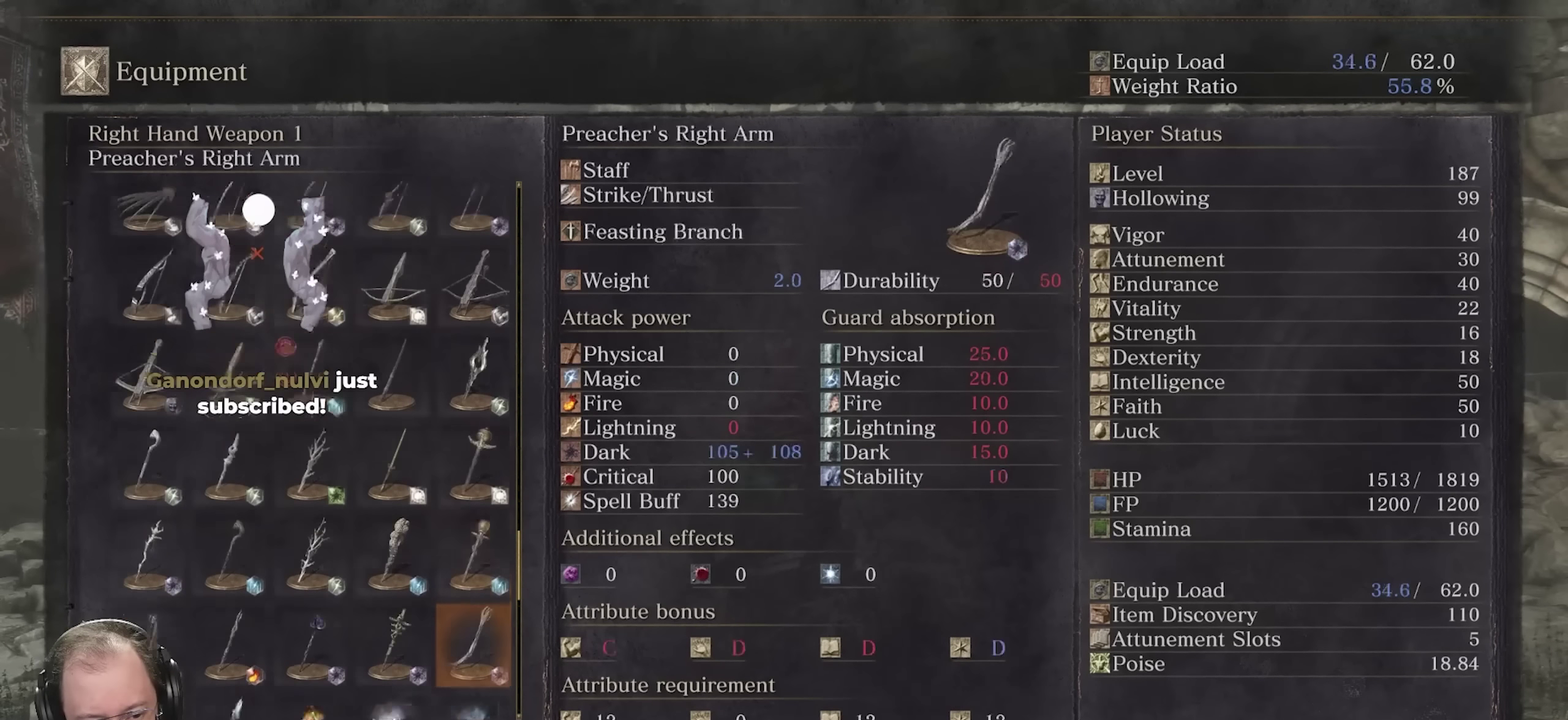
{"dt_ms": 700, "buttons": ["DPAD_UP"], "left_stick": "center", "right_stick": "center", "events": [[33, "DPAD_DOWN", "up"], [333, "DPAD_UP", "down"]]}
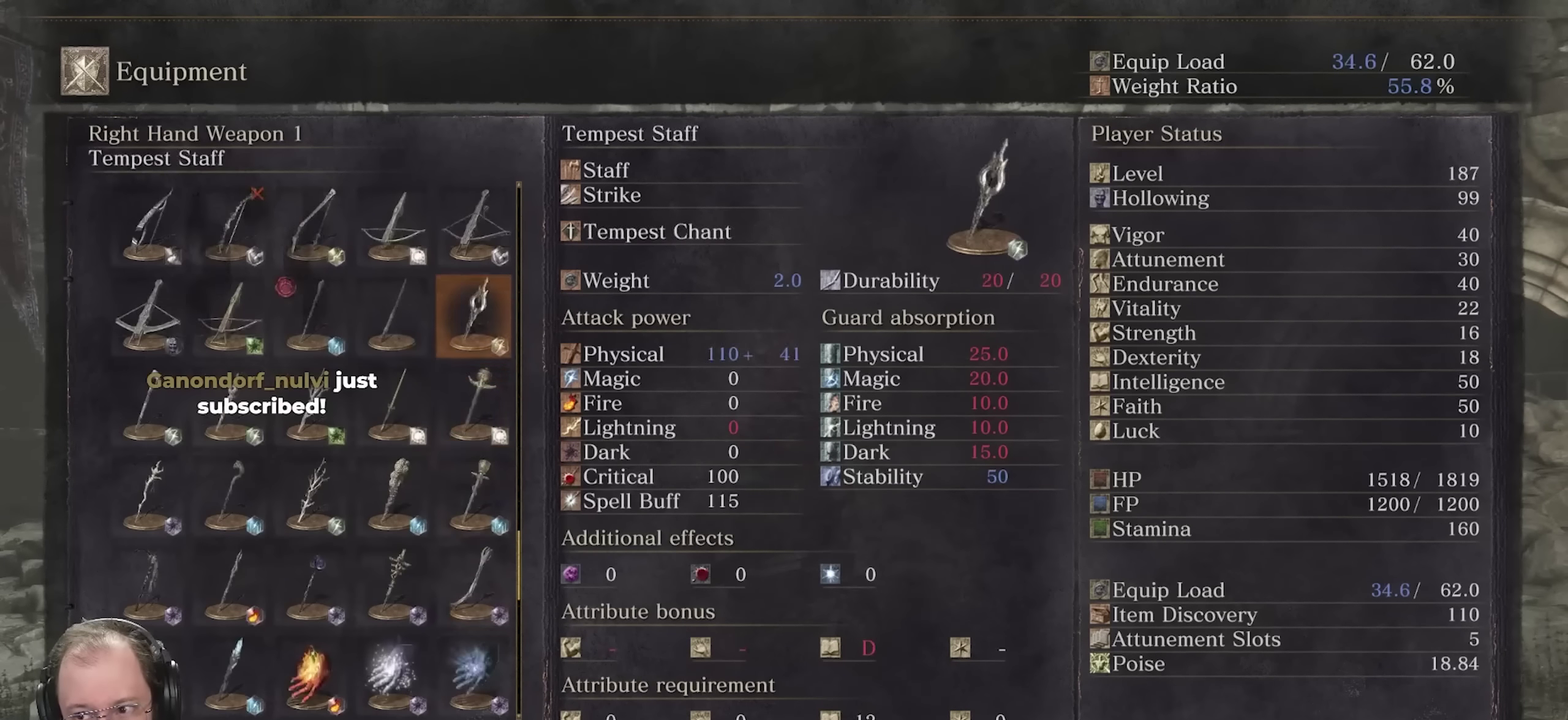
{"dt_ms": 500, "buttons": [], "left_stick": "center", "right_stick": "center", "events": [[283, "DPAD_UP", "up"]]}
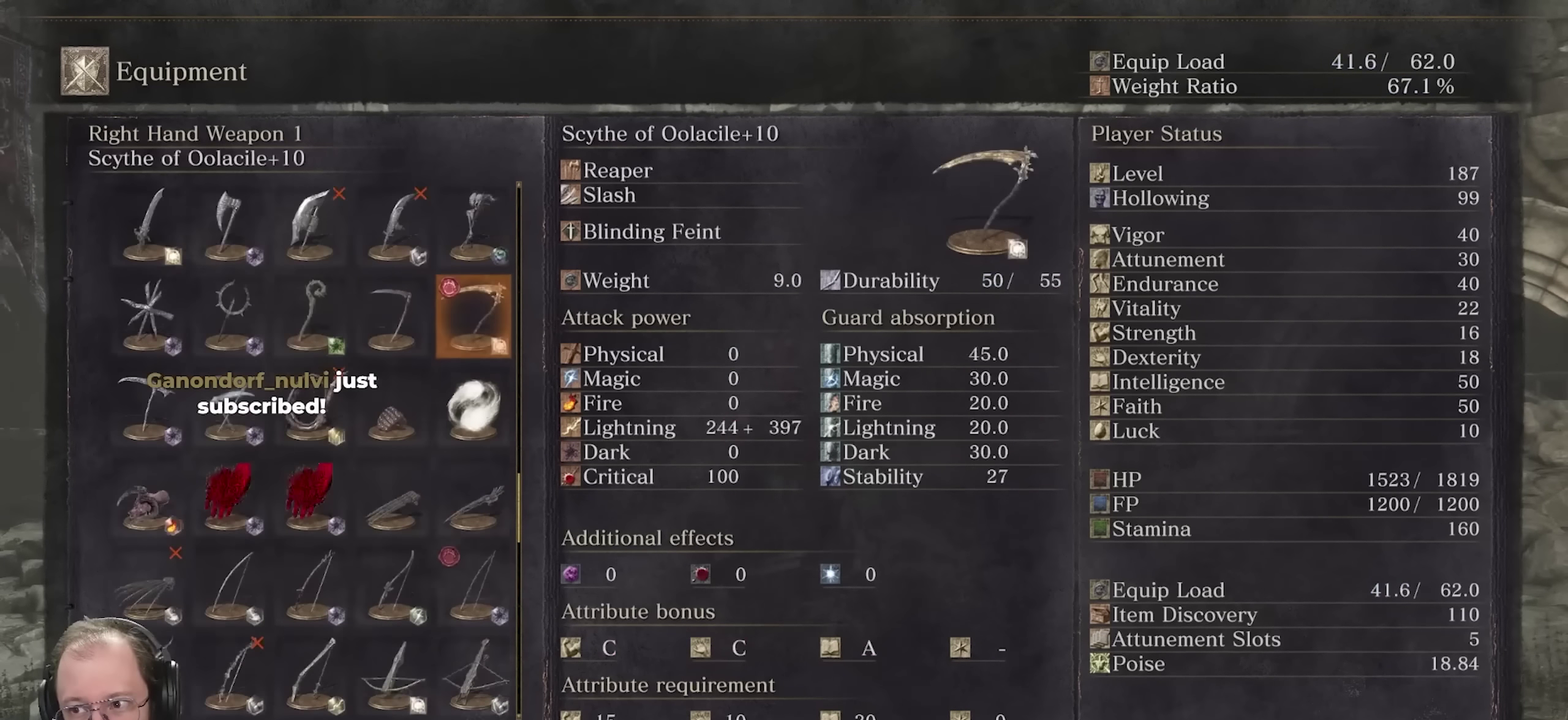
{"dt_ms": 500, "buttons": [], "left_stick": "center", "right_stick": "center", "events": [[17, "DPAD_UP", "down"], [117, "DPAD_UP", "up"], [333, "DPAD_UP", "down"], [450, "DPAD_UP", "up"]]}
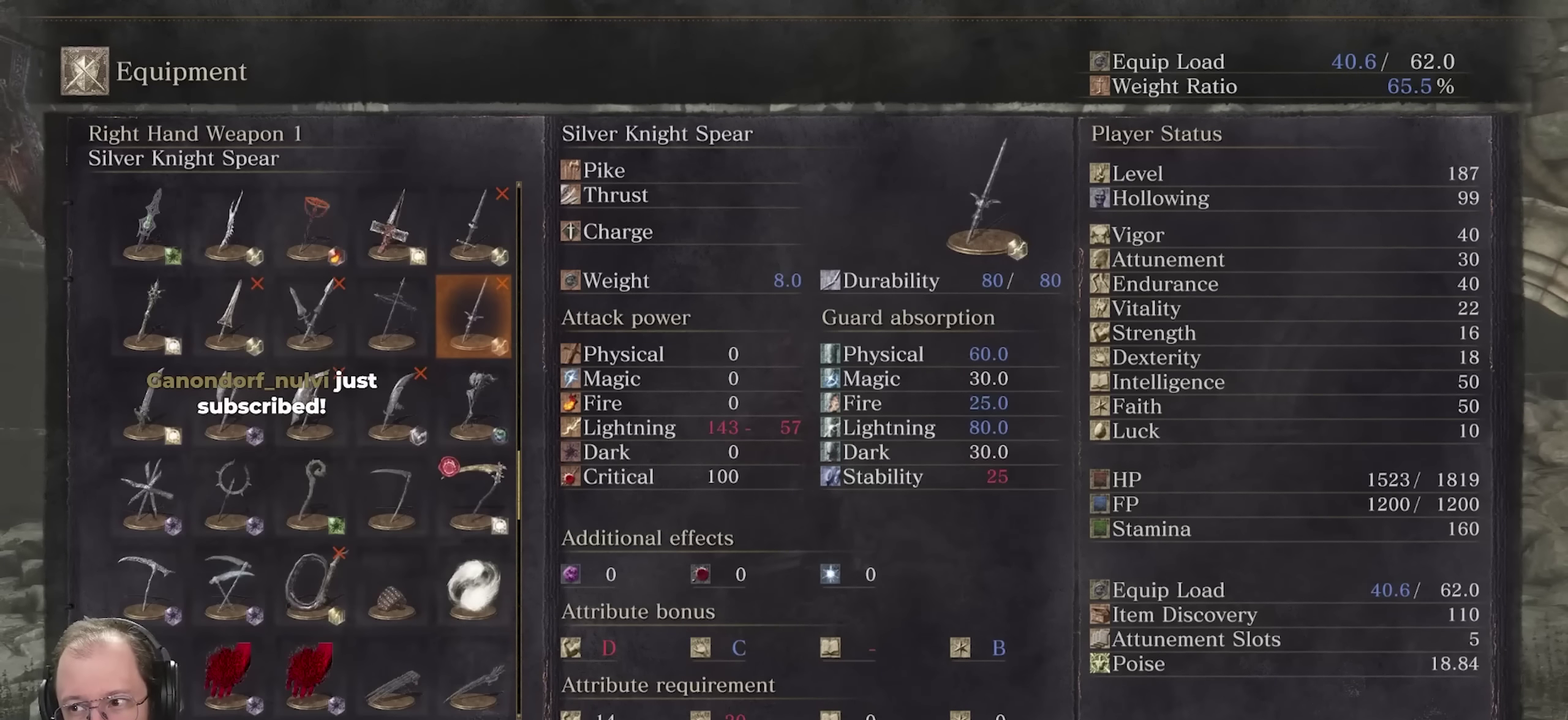
{"dt_ms": 400, "buttons": ["DPAD_UP"], "left_stick": "center", "right_stick": "center", "events": [[350, "DPAD_UP", "down"]]}
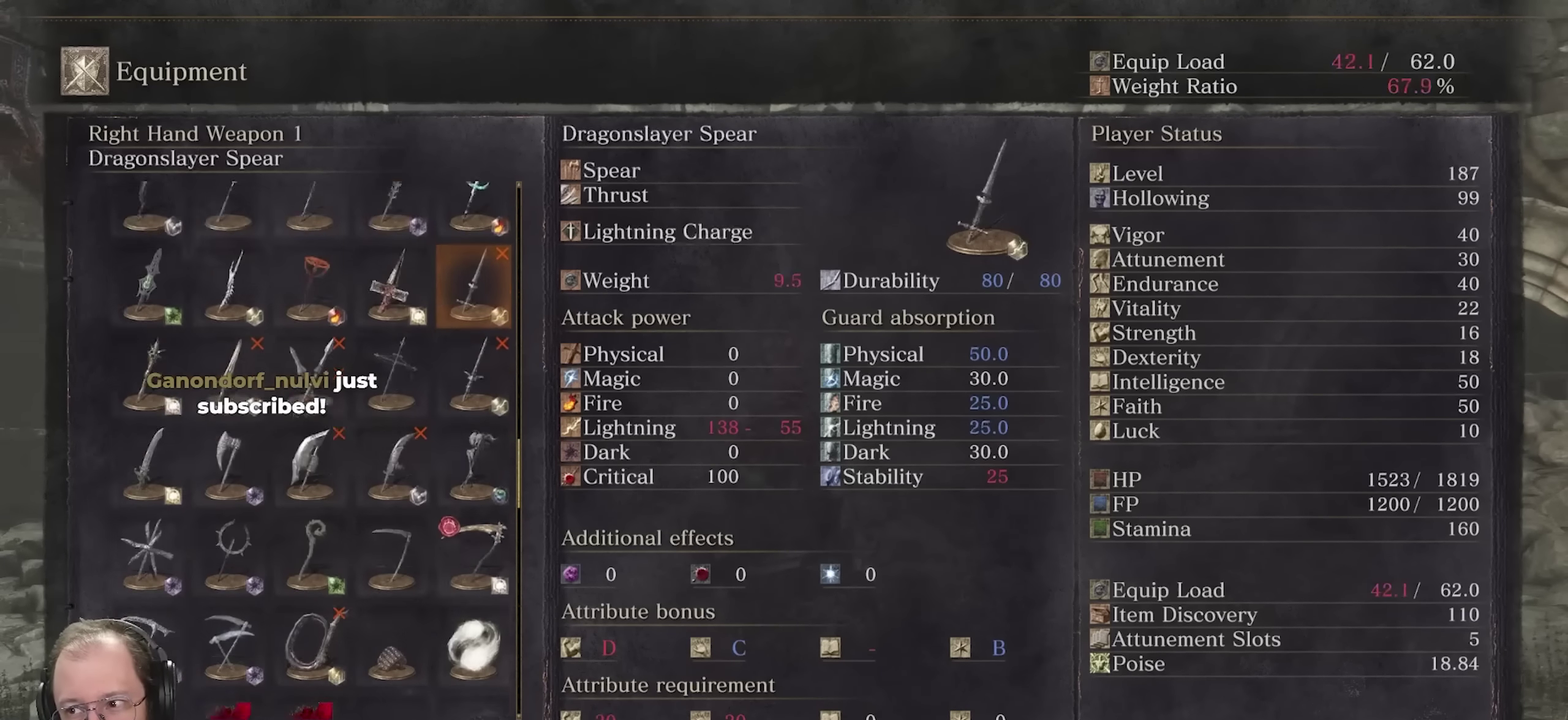
{"dt_ms": 700, "buttons": [], "left_stick": "center", "right_stick": "center", "events": [[83, "DPAD_UP", "up"], [183, "DPAD_UP", "down"], [283, "DPAD_UP", "up"], [350, "DPAD_UP", "down"], [450, "DPAD_UP", "up"], [533, "DPAD_UP", "down"], [633, "DPAD_UP", "up"]]}
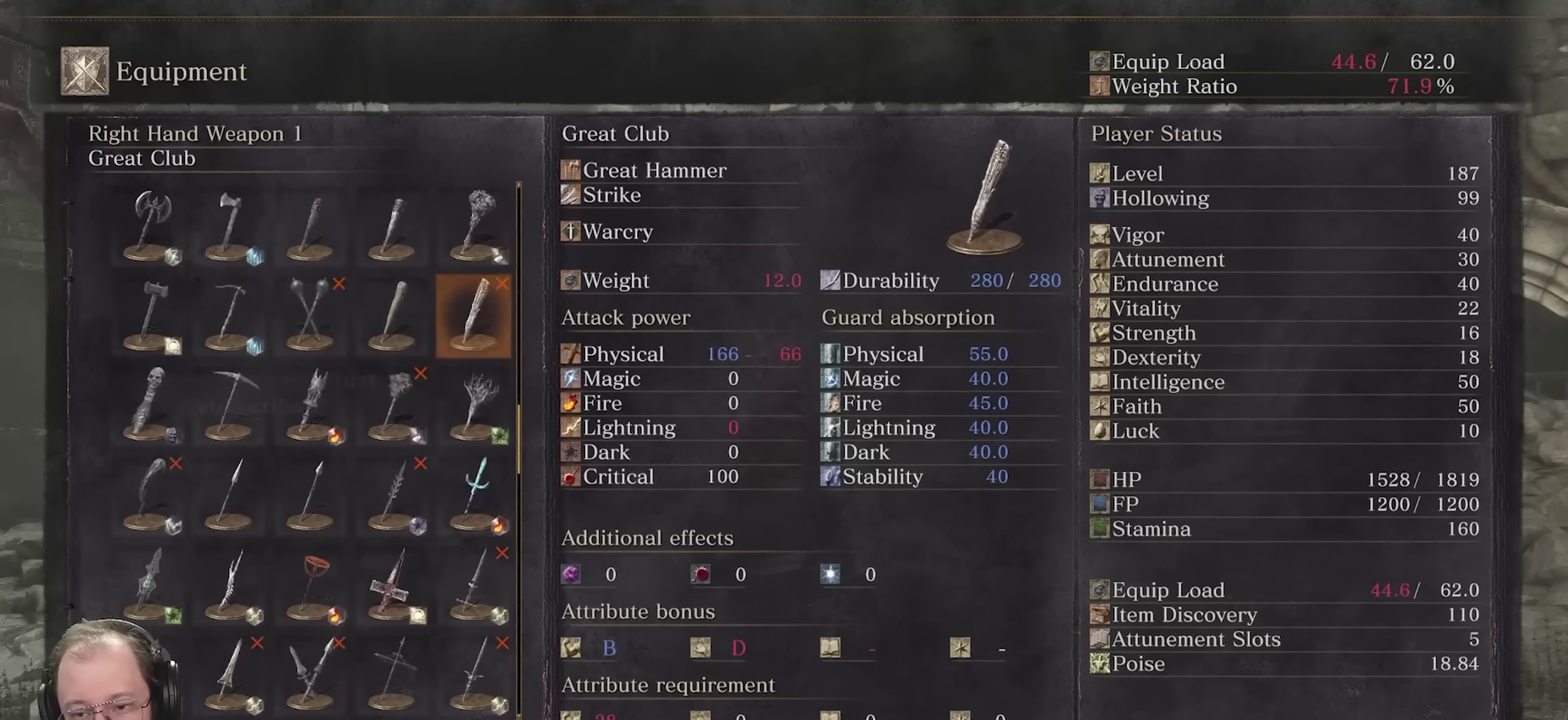
{"dt_ms": 400, "buttons": [], "left_stick": "center", "right_stick": "center", "events": [[183, "DPAD_UP", "down"], [283, "DPAD_UP", "up"]]}
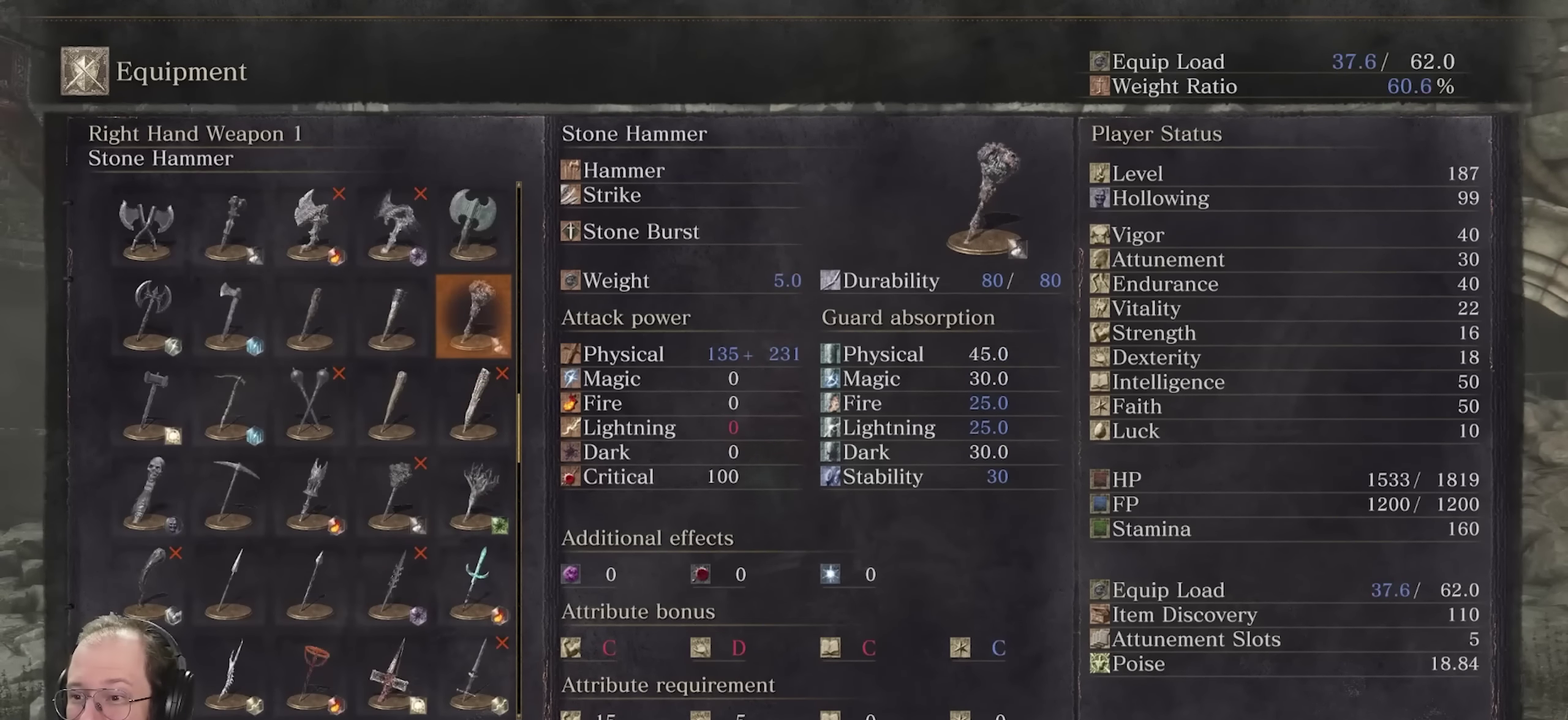
{"dt_ms": 500, "buttons": ["DPAD_UP"], "left_stick": "center", "right_stick": "center", "events": [[133, "DPAD_UP", "down"], [233, "DPAD_UP", "up"], [433, "DPAD_UP", "down"]]}
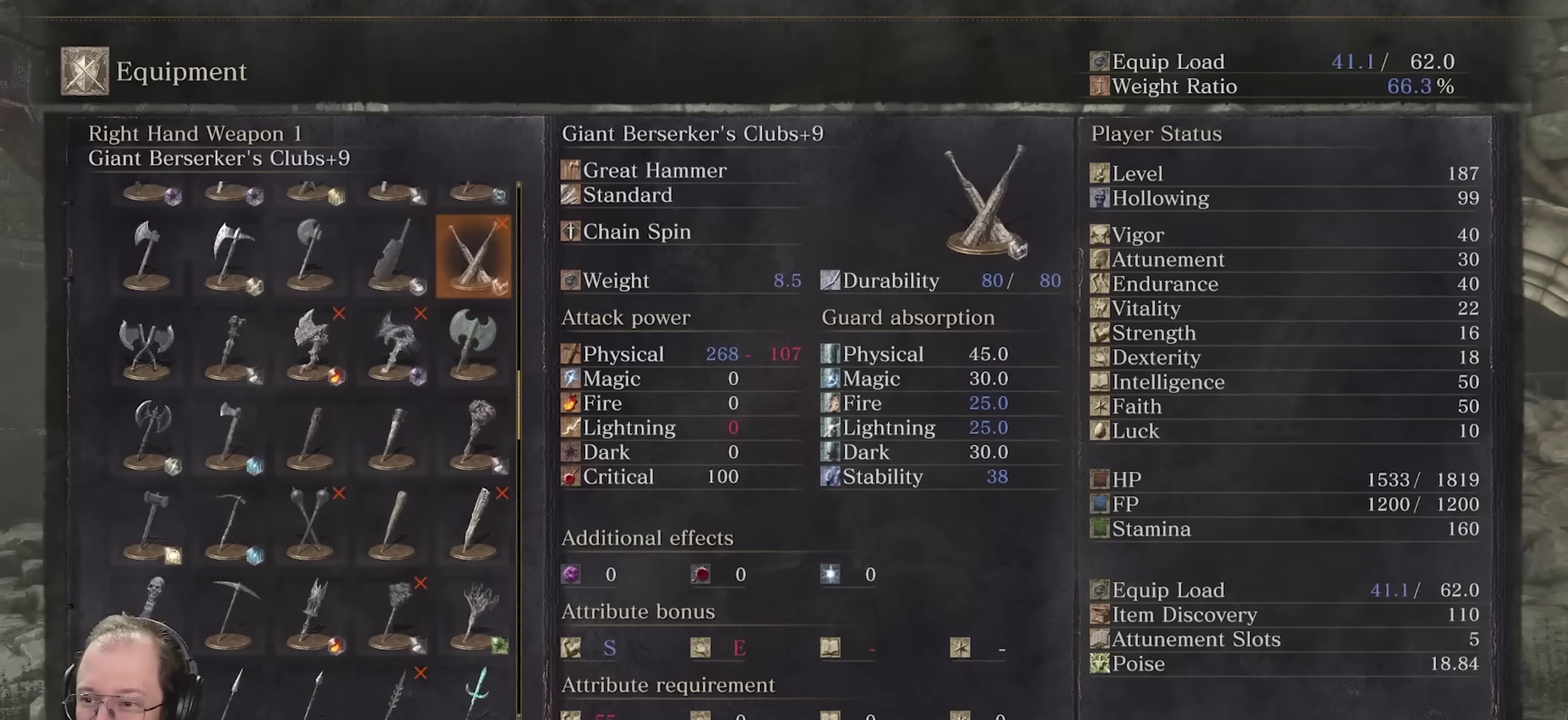
{"dt_ms": 400, "buttons": ["DPAD_UP"], "left_stick": "center", "right_stick": "center", "events": [[17, "DPAD_UP", "up"], [367, "DPAD_UP", "down"]]}
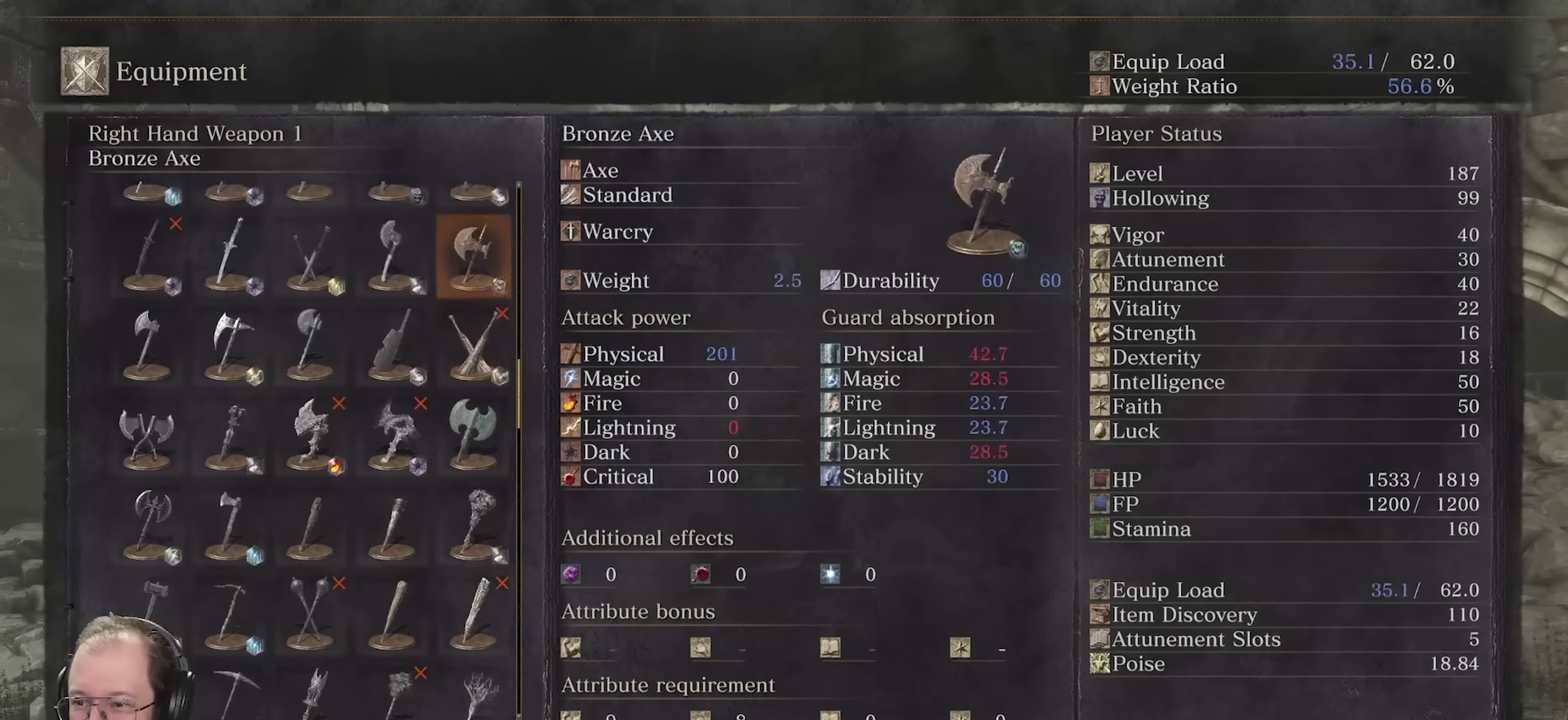
{"dt_ms": 800, "buttons": [], "left_stick": "center", "right_stick": "center", "events": [[100, "DPAD_UP", "up"], [183, "DPAD_UP", "down"], [300, "DPAD_UP", "up"], [367, "DPAD_UP", "down"], [733, "DPAD_UP", "up"]]}
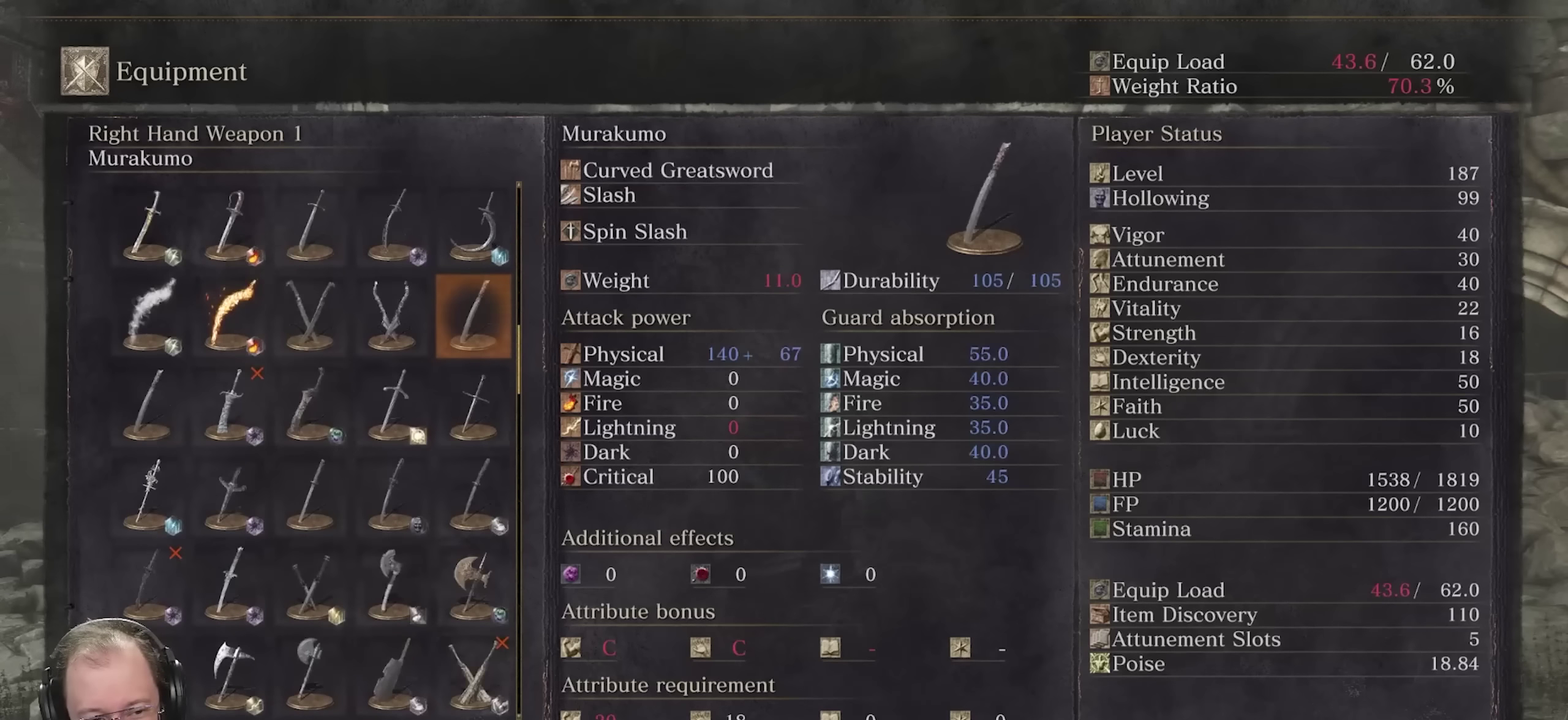
{"dt_ms": 300, "buttons": [], "left_stick": "center", "right_stick": "center", "events": [[183, "DPAD_UP", "down"], [283, "DPAD_UP", "up"]]}
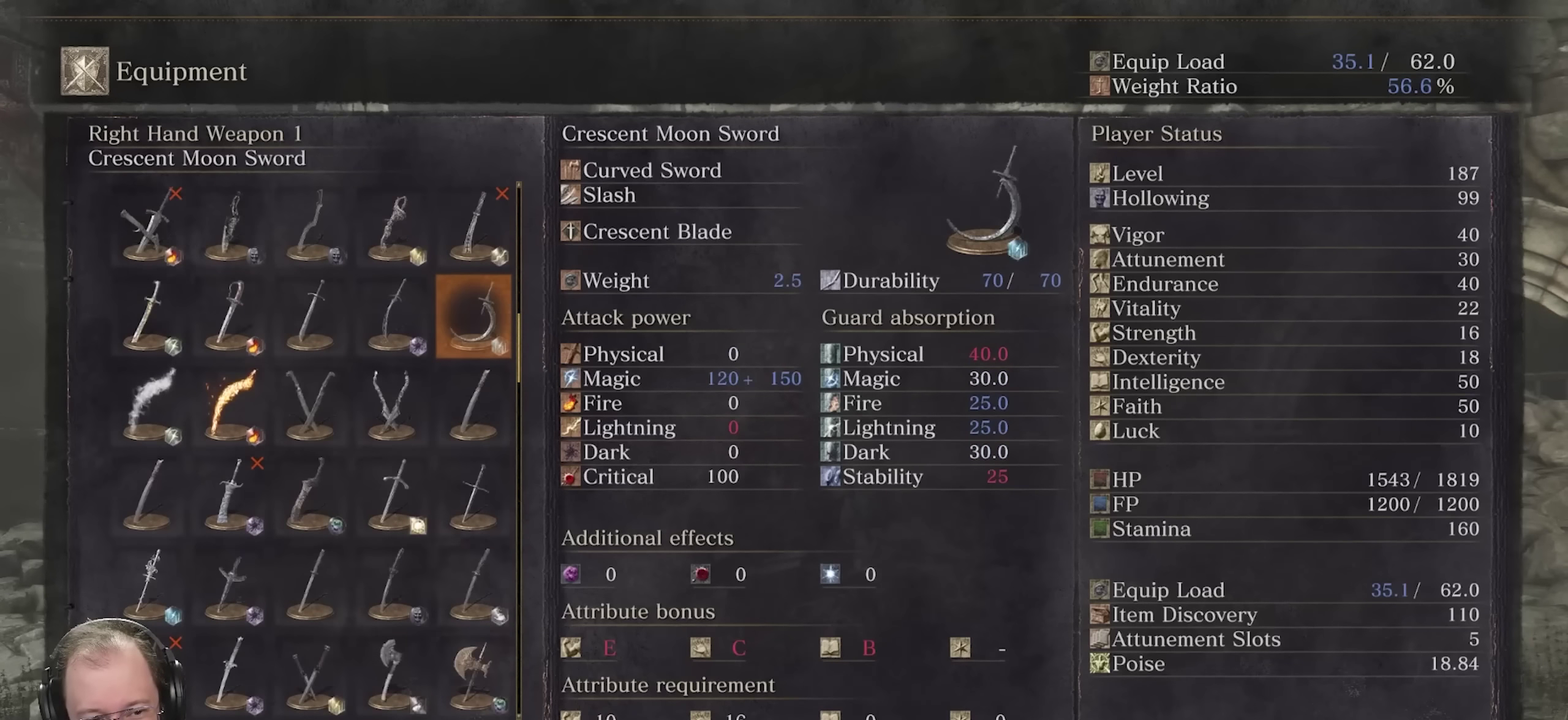
{"dt_ms": 500, "buttons": ["DPAD_UP"], "left_stick": "center", "right_stick": "center", "events": [[67, "DPAD_UP", "down"]]}
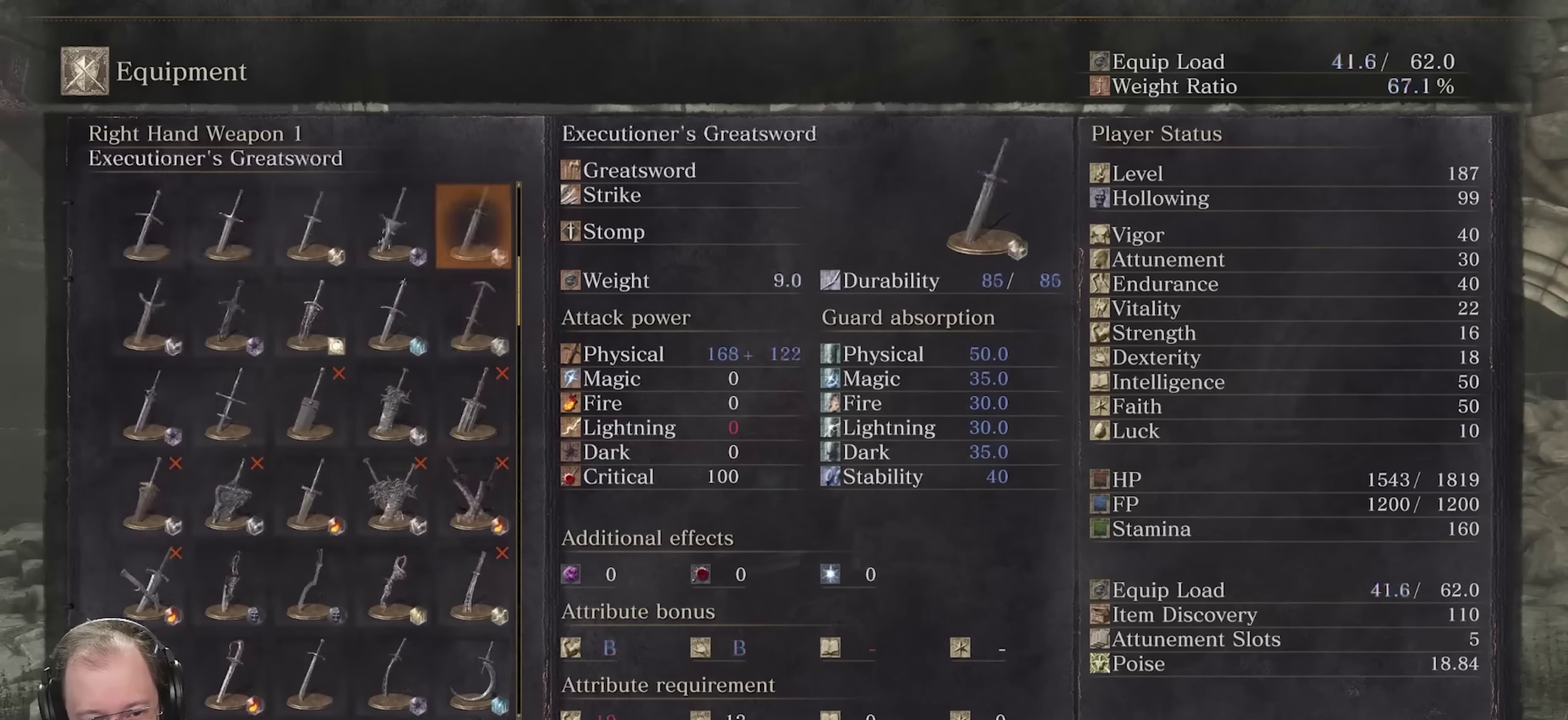
{"dt_ms": 500, "buttons": [], "left_stick": "center", "right_stick": "center", "events": [[300, "DPAD_UP", "up"]]}
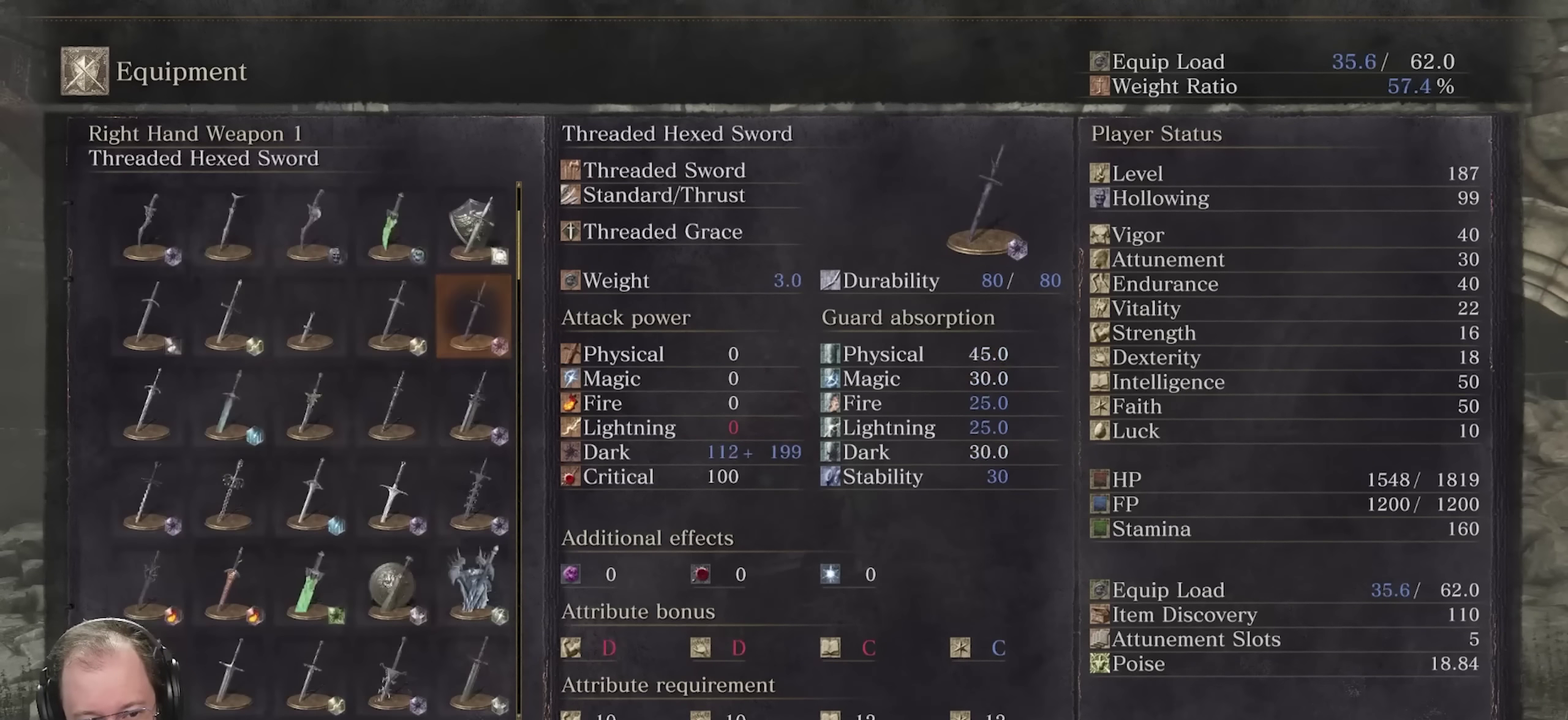
{"dt_ms": 500, "buttons": ["DPAD_UP"], "left_stick": "center", "right_stick": "center", "events": [[500, "DPAD_UP", "down"]]}
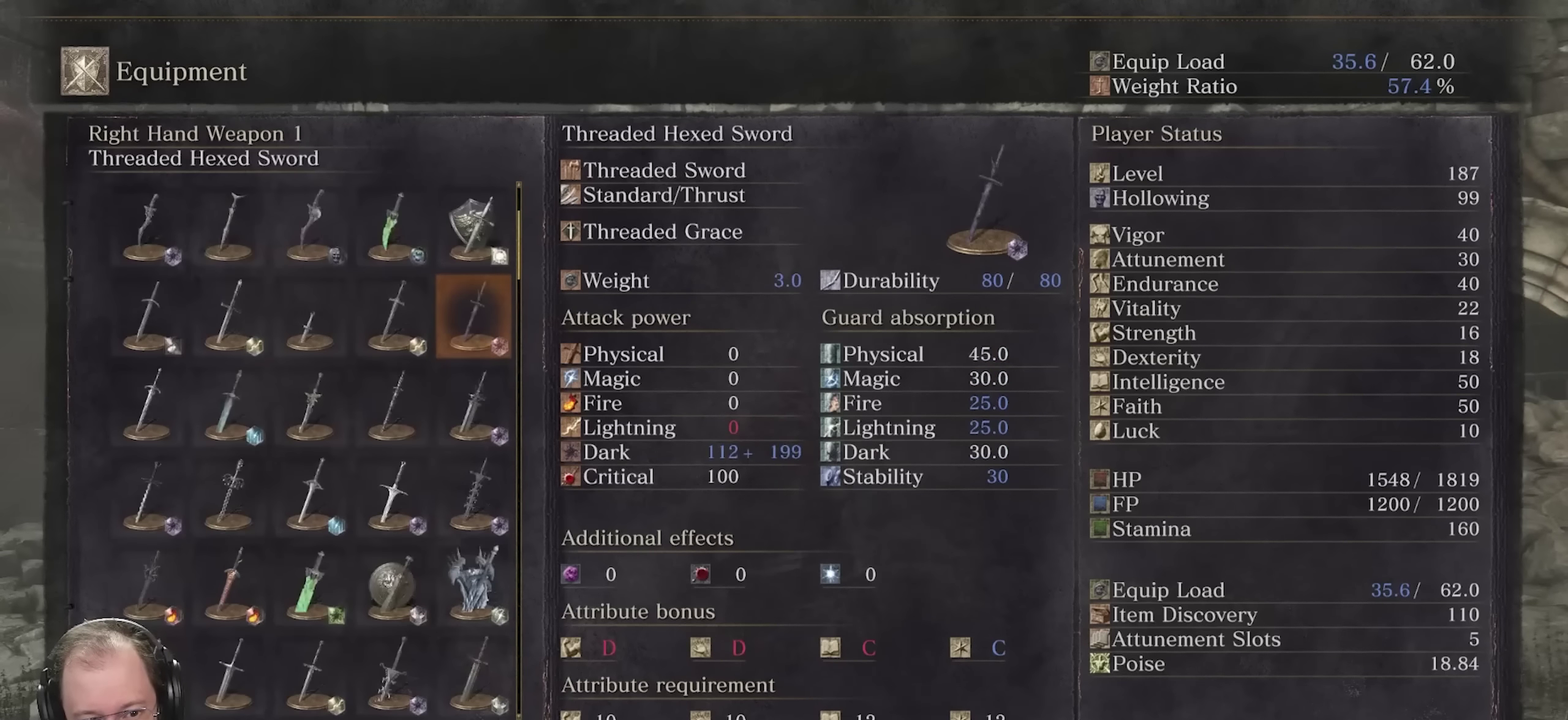
{"dt_ms": 500, "buttons": [], "left_stick": "center", "right_stick": "center", "events": [[83, "DPAD_UP", "up"]]}
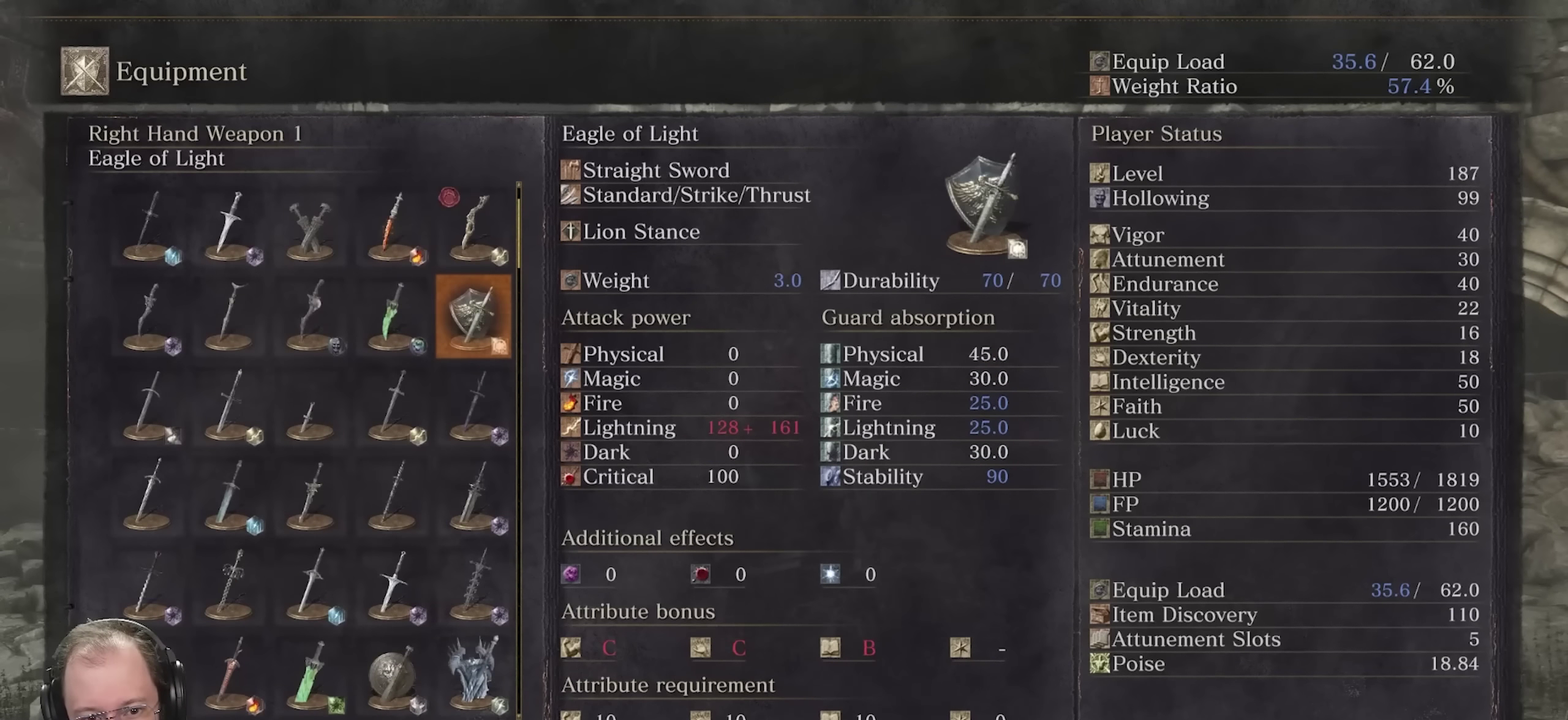
{"dt_ms": 500, "buttons": [], "left_stick": "center", "right_stick": "center", "events": [[367, "X", "down"], [450, "X", "up"]]}
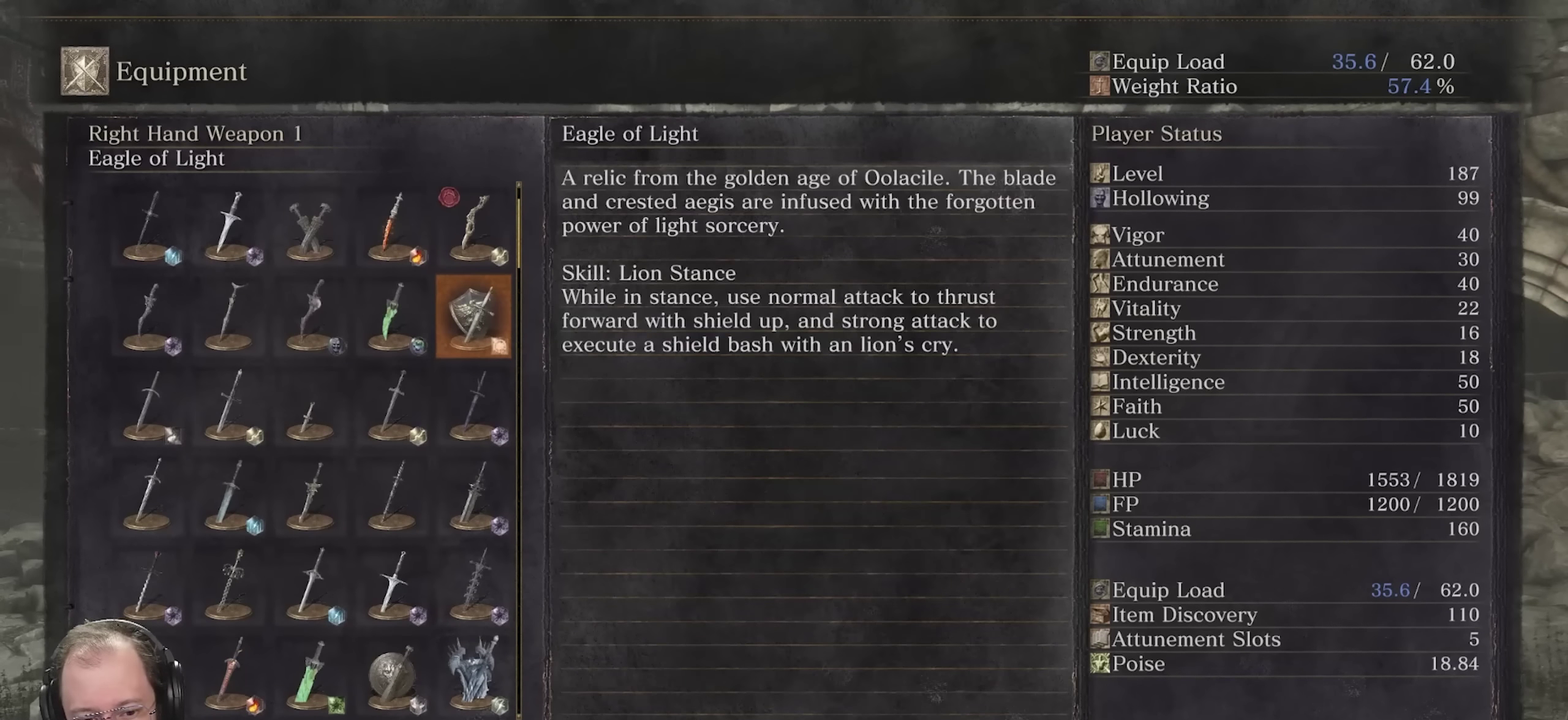
{"dt_ms": 500, "buttons": [], "left_stick": "center", "right_stick": "center", "events": []}
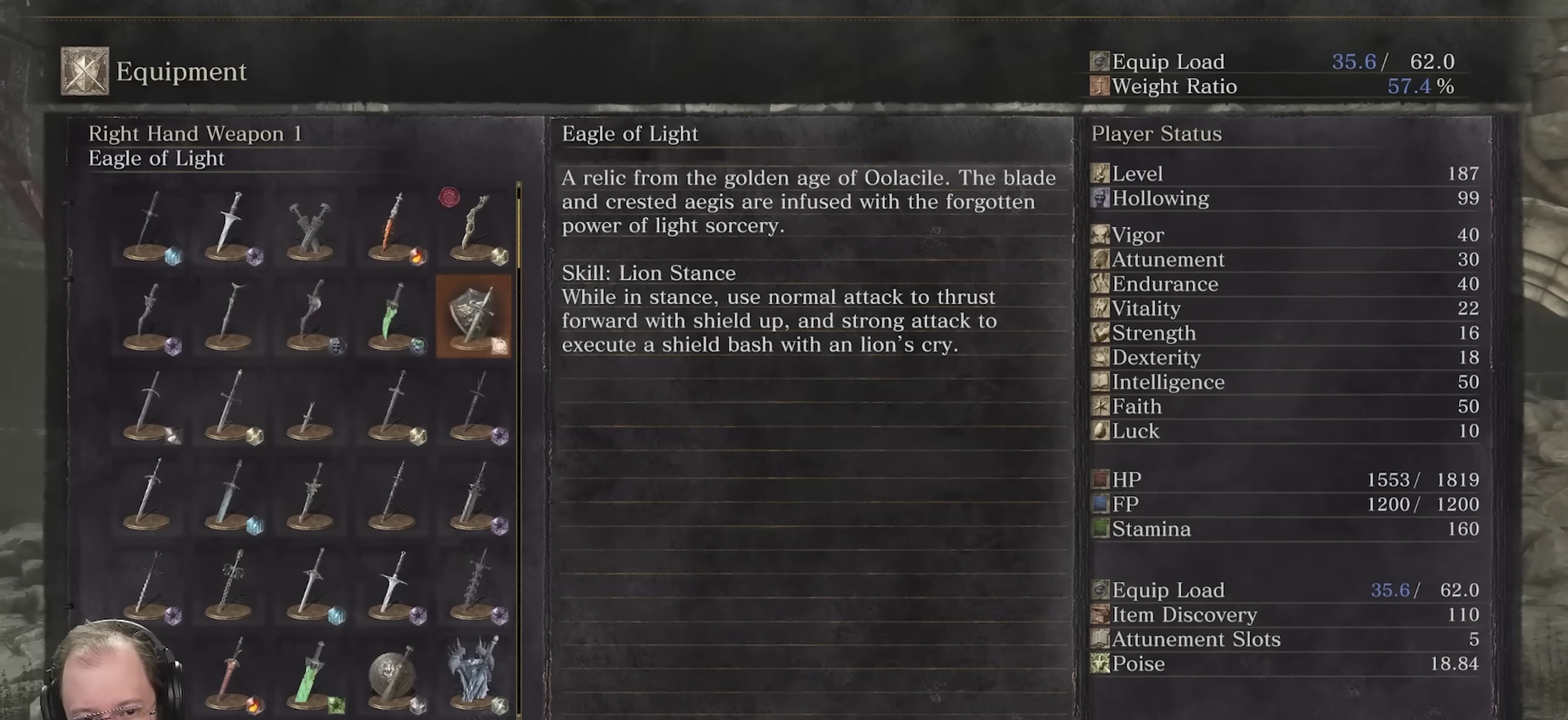
{"dt_ms": 500, "buttons": [], "left_stick": "center", "right_stick": "left", "events": [[117, "right_stick", "left"], [283, "right_stick", "center"], [400, "right_stick", "left"]]}